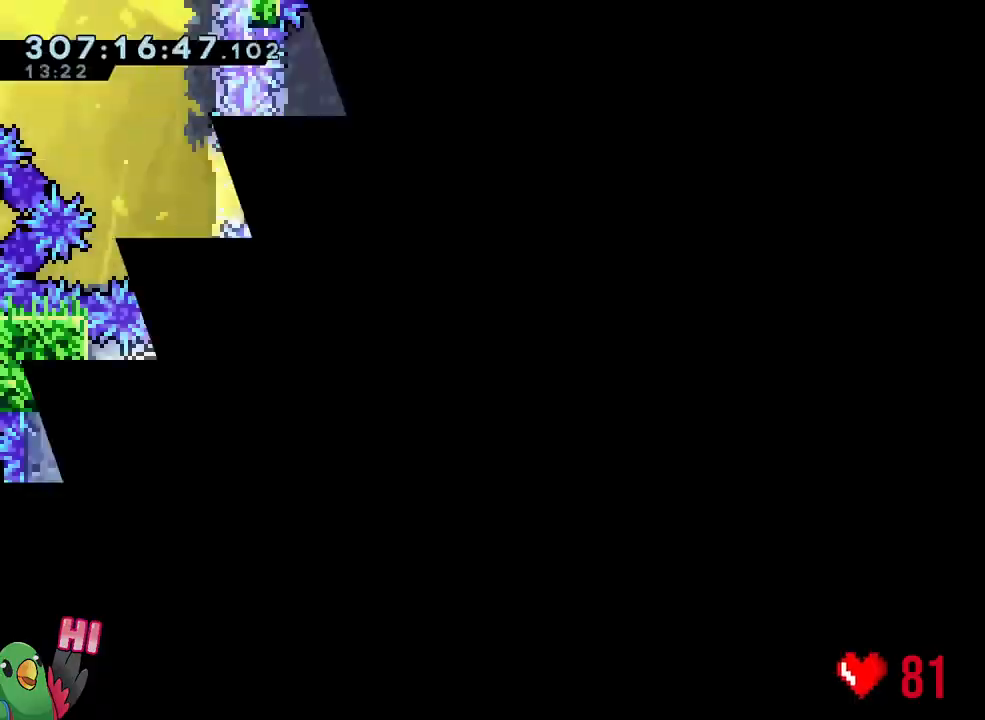
Gameplay with a controller (Nintendo layout); each line is a JSON object with the inputs held at the frame after it. "events" lists button and stick changes between this image and that frame as [ms after this image, input, new state], when the widget could be followed in between. Not read: HOME L2 L3 R2 R3.
{"buttons": ["START"], "left_stick": "center", "right_stick": "center"}
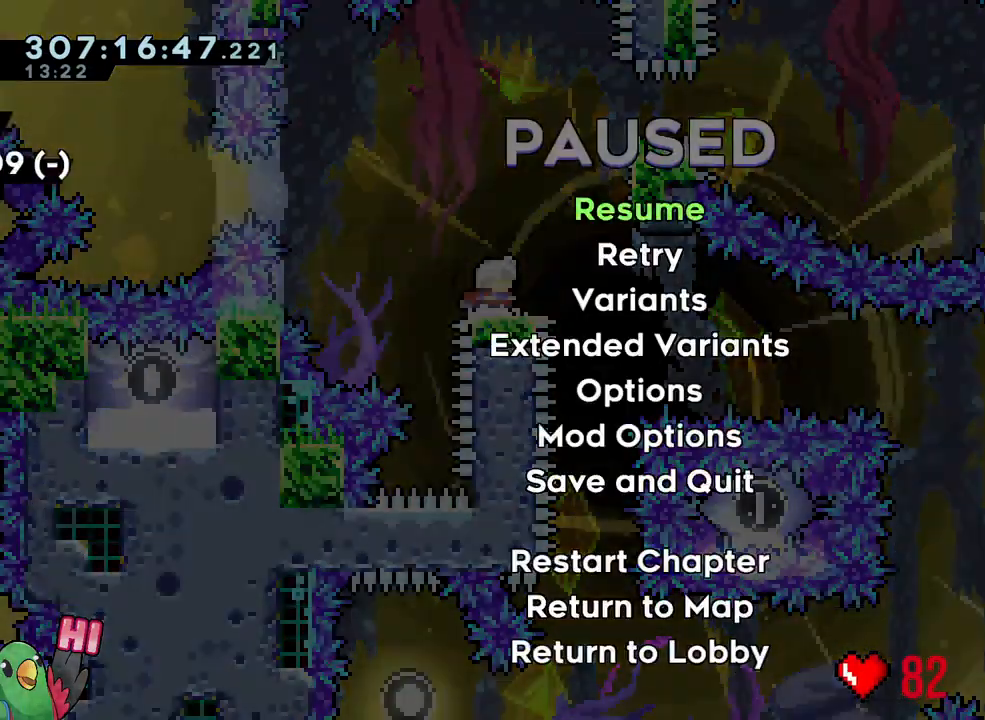
{"buttons": ["B"], "left_stick": "center", "right_stick": "center", "events": [[33, "START", "up"], [500, "B", "down"]]}
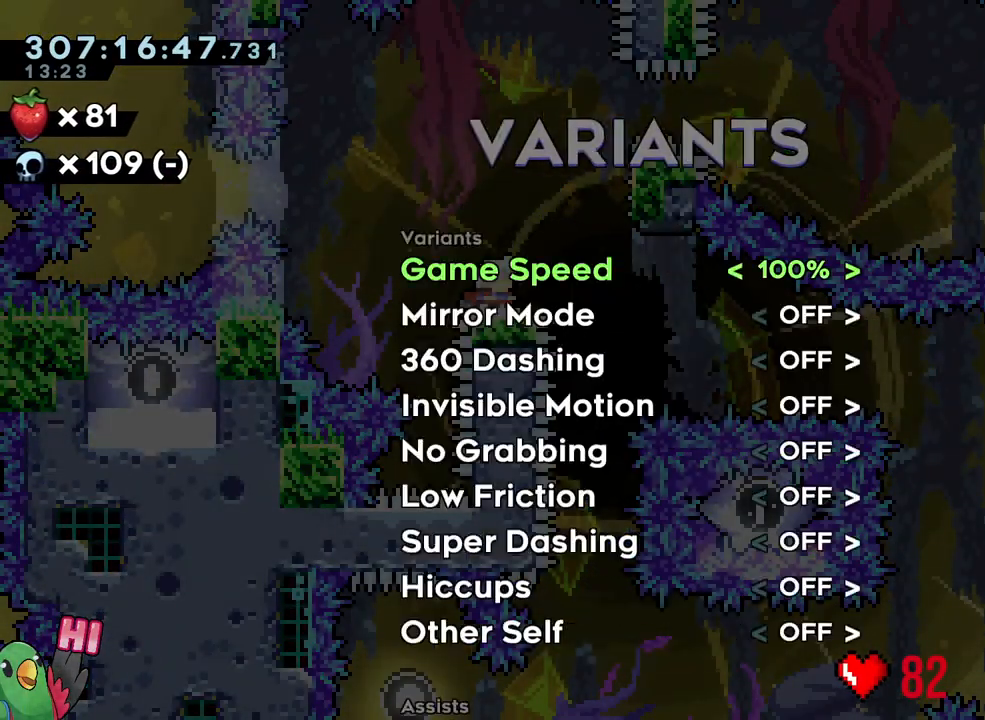
{"buttons": [], "left_stick": "center", "right_stick": "center", "events": [[167, "B", "up"]]}
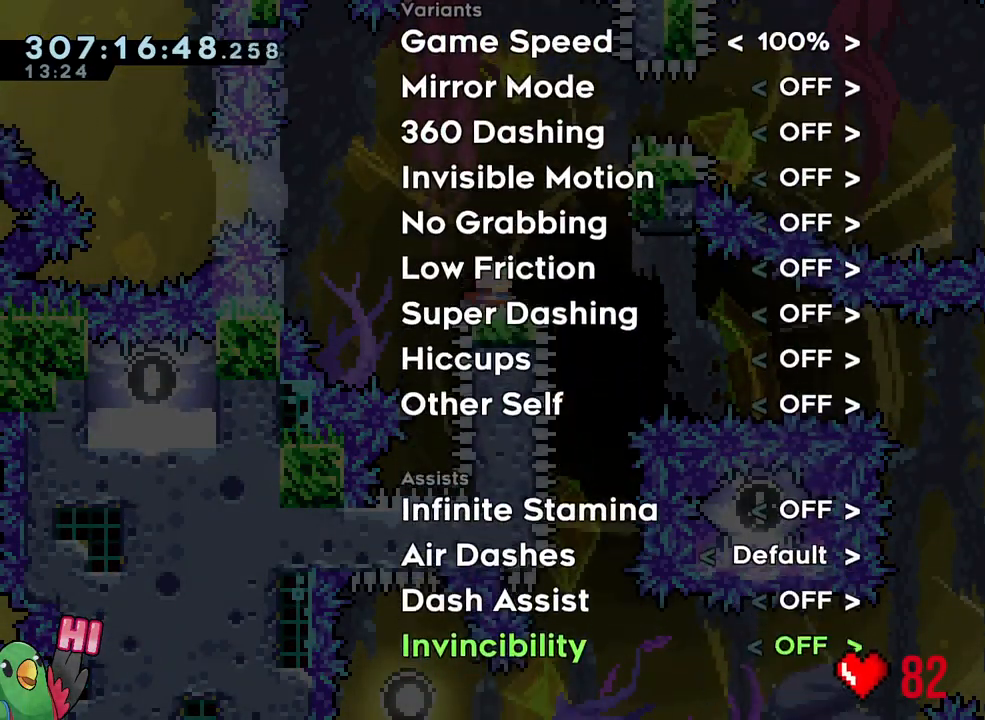
{"buttons": ["A"], "left_stick": "center", "right_stick": "center", "events": [[400, "A", "down"]]}
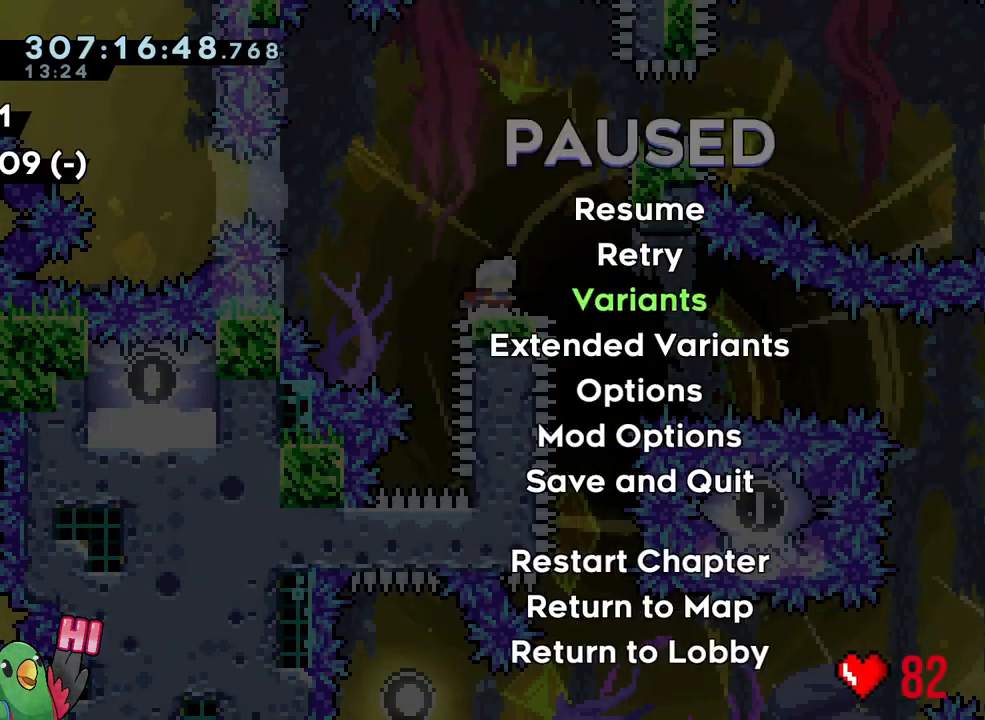
{"buttons": [], "left_stick": "center", "right_stick": "center", "events": [[17, "A", "up"], [100, "A", "down"], [233, "A", "up"], [283, "X", "down"], [433, "X", "up"]]}
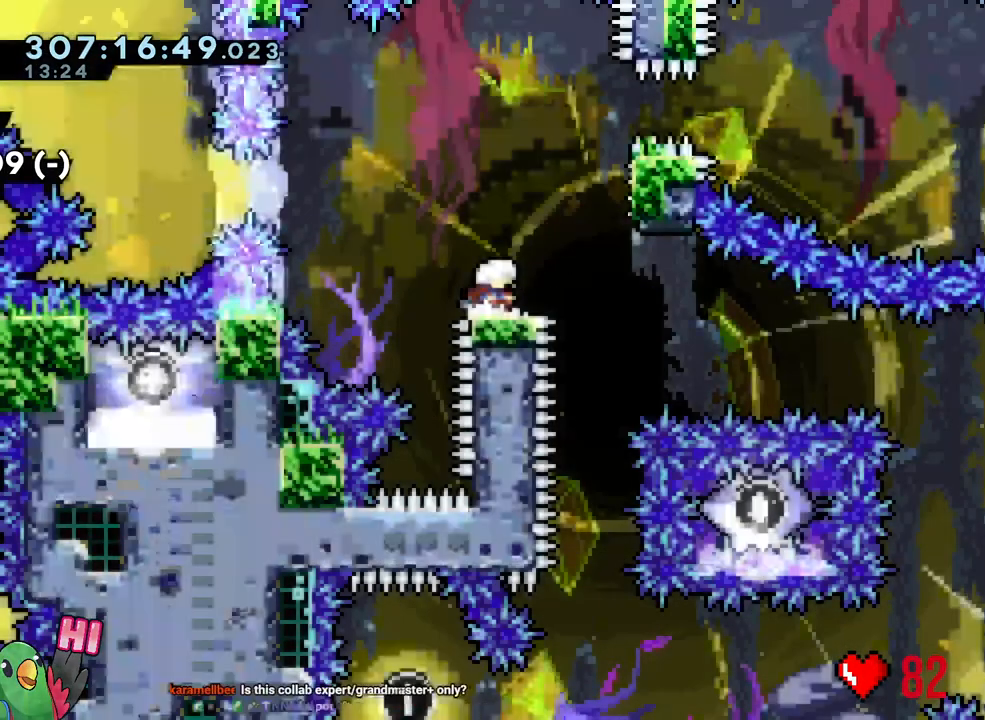
{"buttons": ["R1"], "left_stick": "center", "right_stick": "center", "events": [[167, "R1", "down"]]}
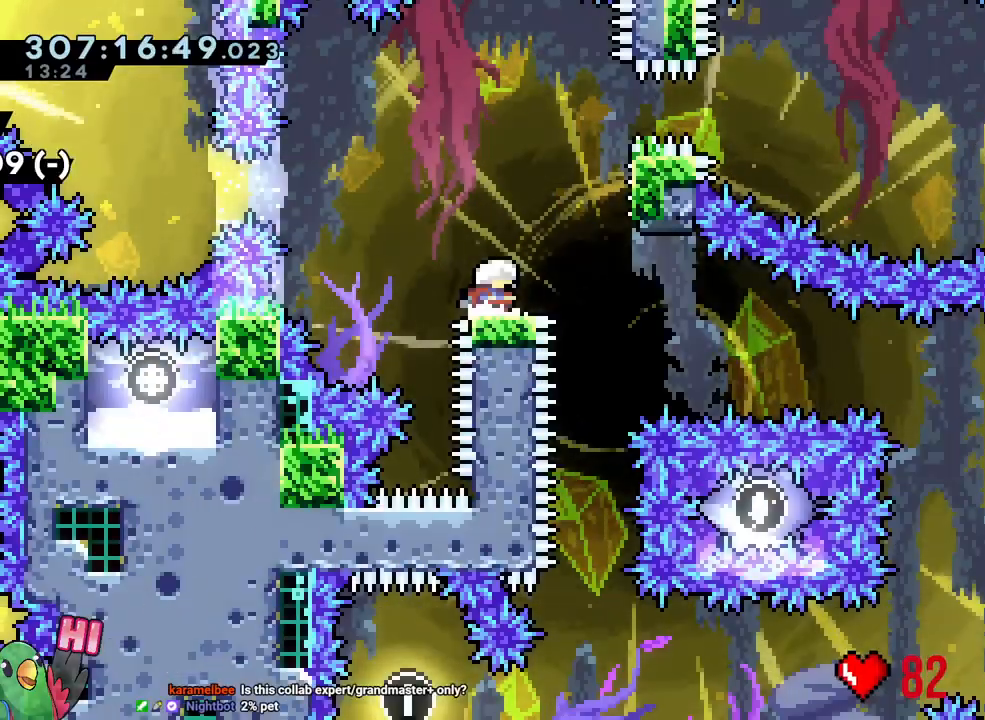
{"buttons": ["B", "R1"], "left_stick": "right", "right_stick": "center", "events": [[367, "left_stick", "right"], [483, "B", "down"]]}